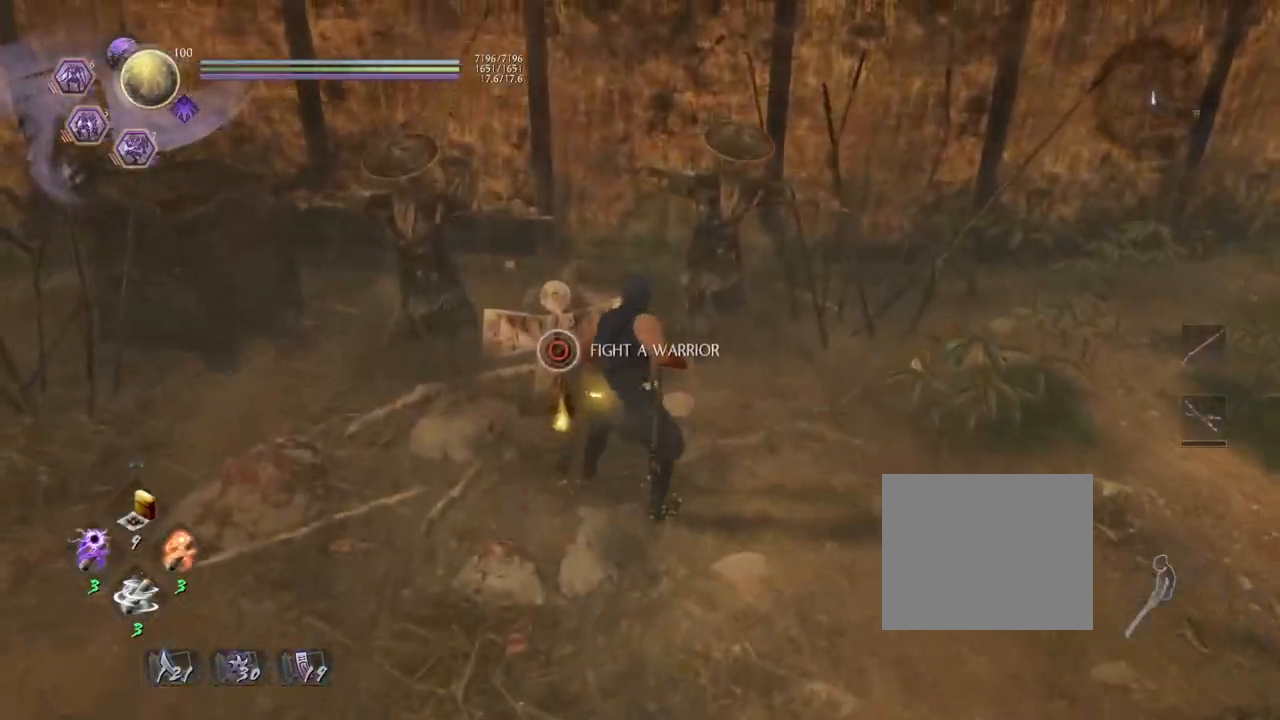
Gameplay with a controller (PlayStation layout); each line is a JSON object with the inputs held at the frame after it. "events" lists button and stick changes between this image and that frame as [ms after this image, input, new state], when the widget could be followed in between.
{"buttons": ["CIRCLE"], "left_stick": "center", "right_stick": "center", "events": []}
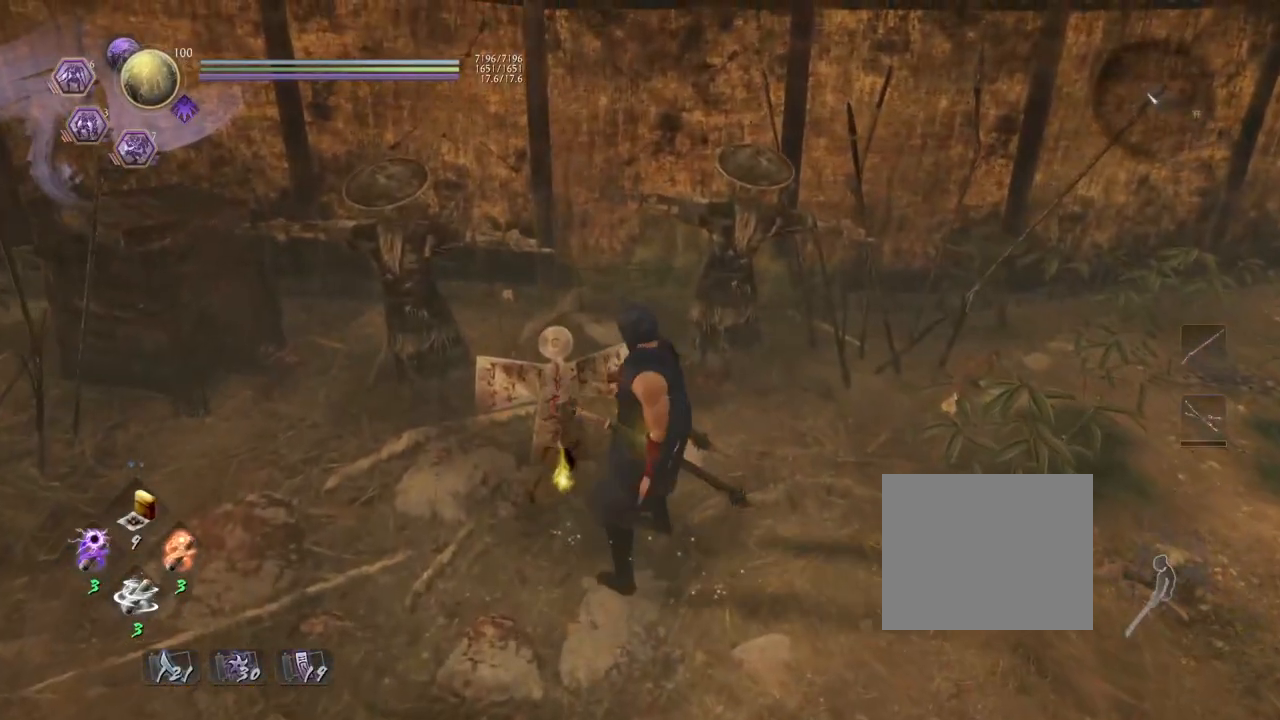
{"buttons": ["CROSS"], "left_stick": "down", "right_stick": "center", "events": [[150, "CIRCLE", "up"], [150, "left_stick", "down"], [417, "CROSS", "down"]]}
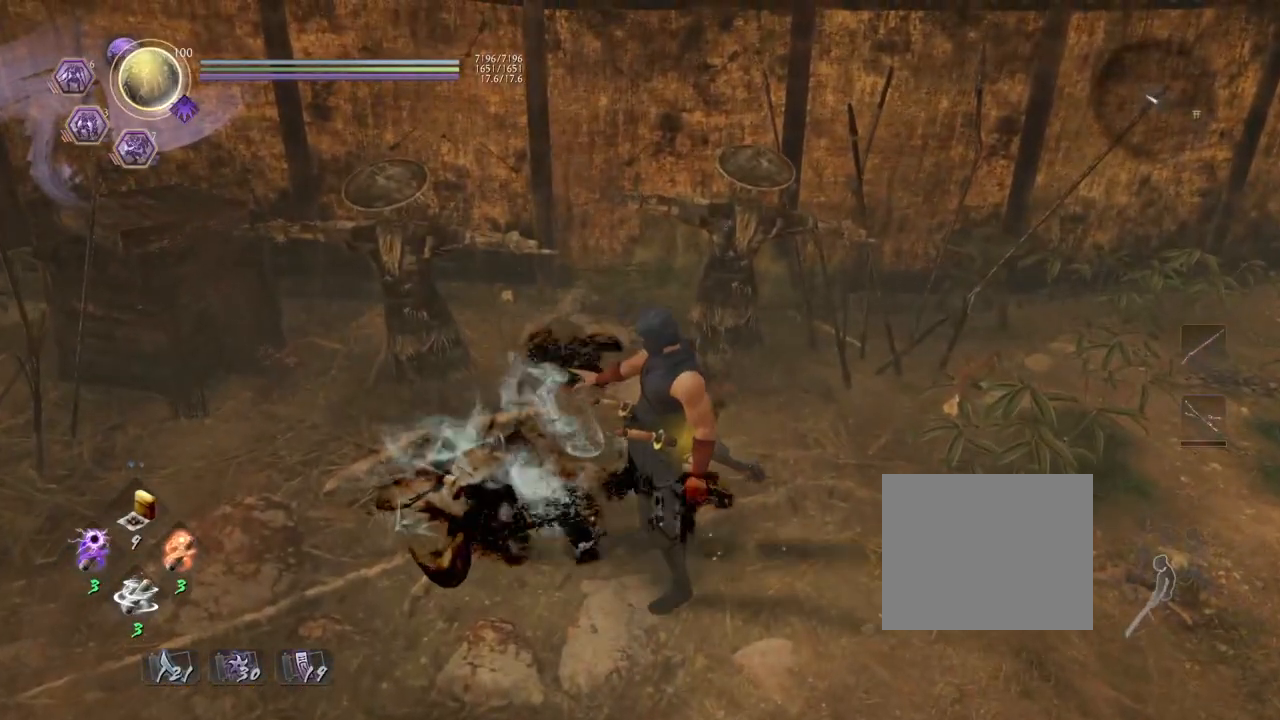
{"buttons": ["CROSS", "R3"], "left_stick": "down", "right_stick": "center", "events": [[500, "R3", "down"]]}
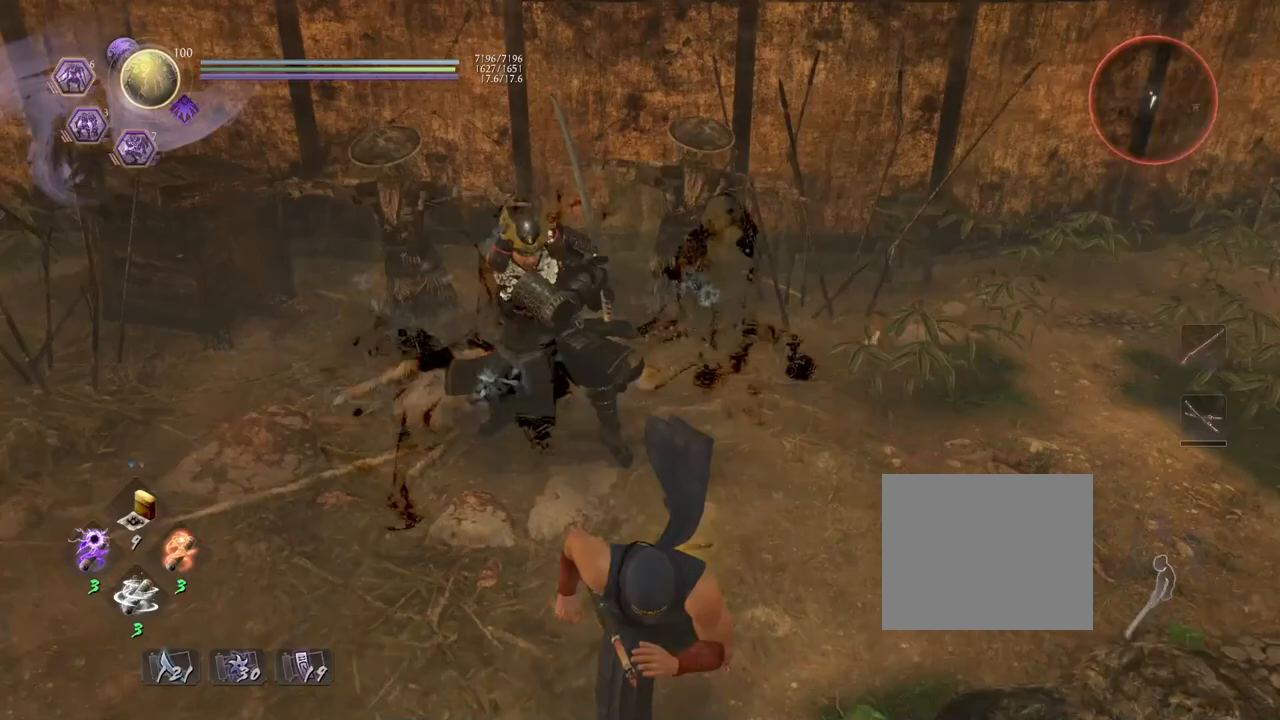
{"buttons": [], "left_stick": "down", "right_stick": "center", "events": [[117, "R3", "up"], [233, "CROSS", "up"]]}
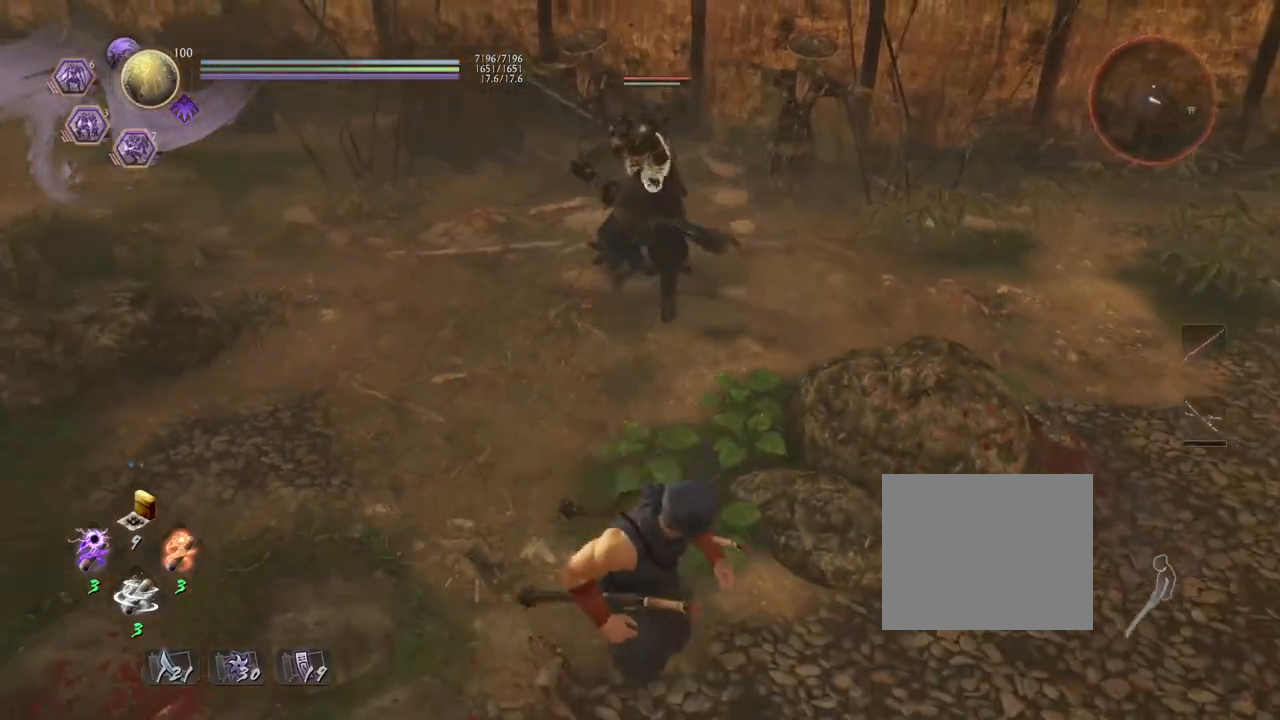
{"buttons": [], "left_stick": "center", "right_stick": "center", "events": [[217, "left_stick", "center"]]}
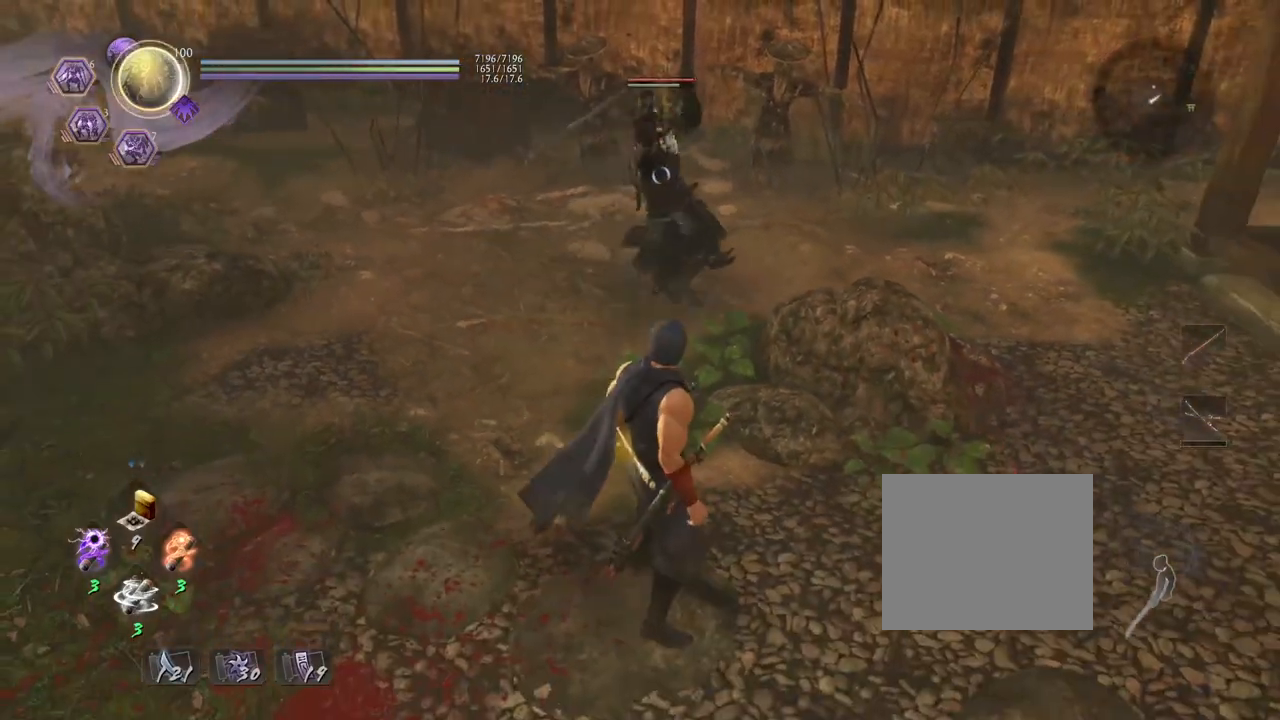
{"buttons": [], "left_stick": "down-left", "right_stick": "center", "events": [[133, "left_stick", "down-left"]]}
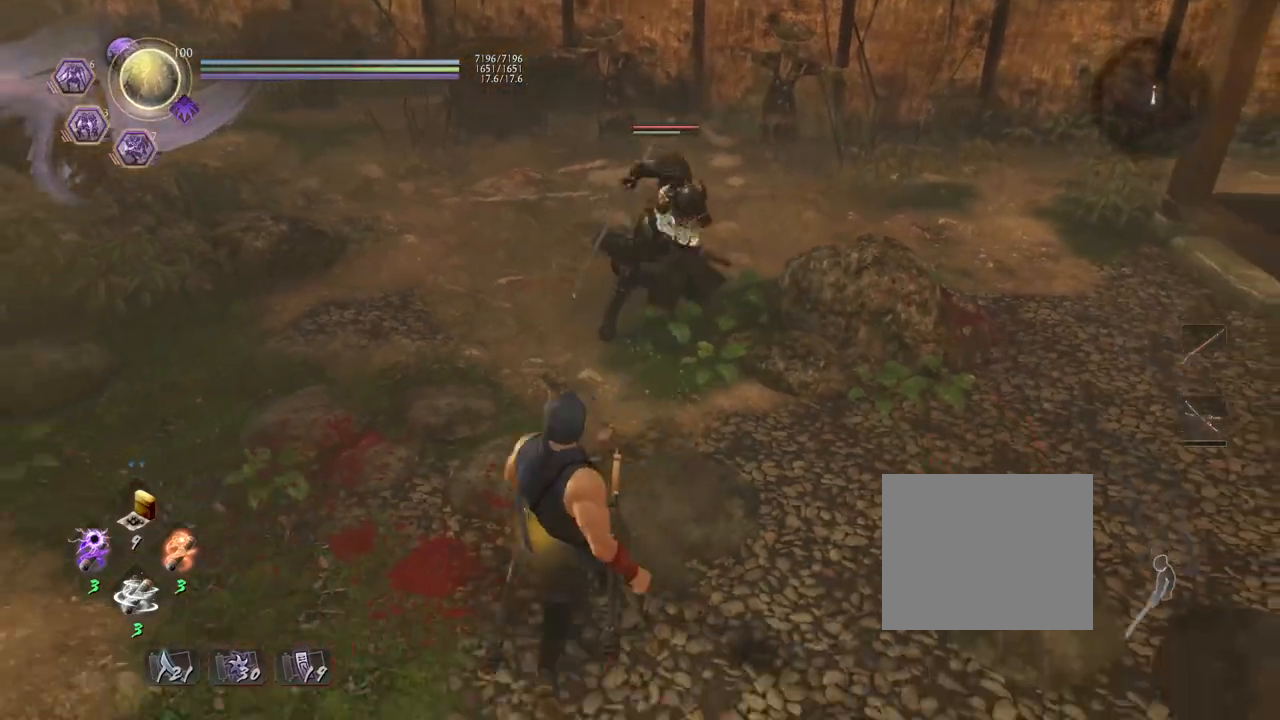
{"buttons": [], "left_stick": "up", "right_stick": "center", "events": [[150, "left_stick", "up-left"], [250, "left_stick", "up"]]}
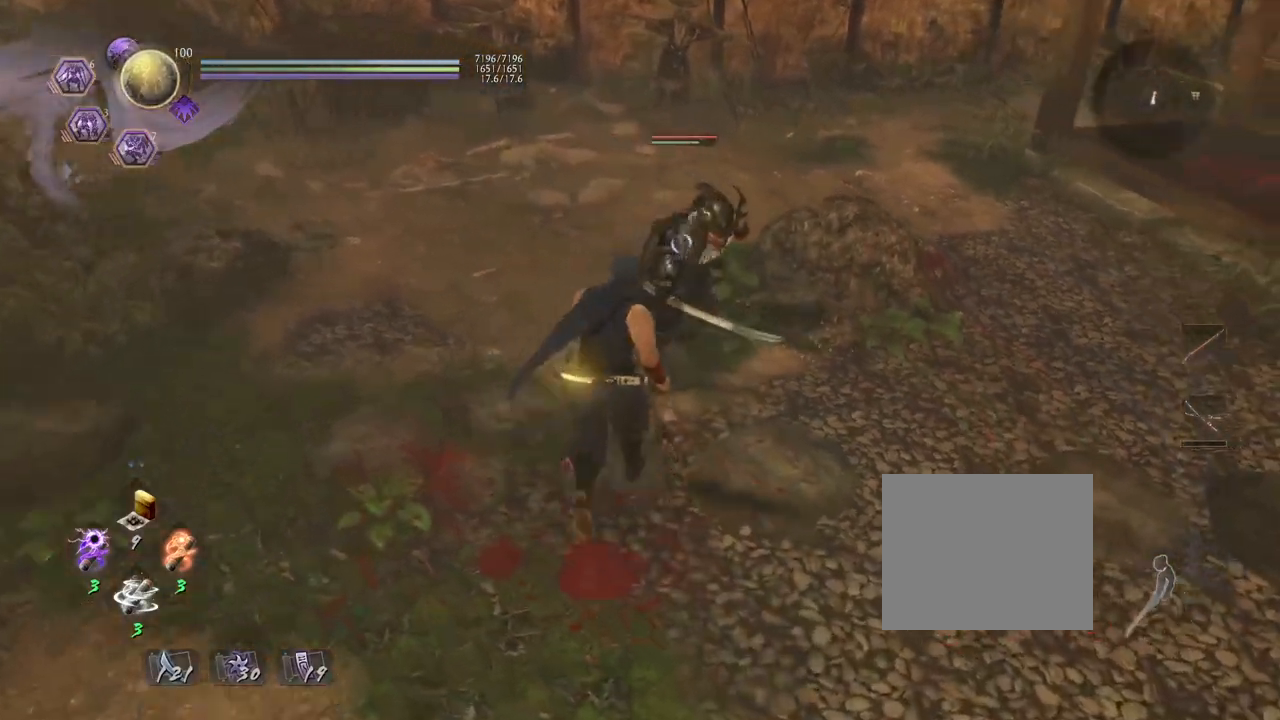
{"buttons": [], "left_stick": "center", "right_stick": "center", "events": [[100, "SQUARE", "down"], [117, "left_stick", "center"], [217, "SQUARE", "up"], [333, "SQUARE", "down"], [417, "SQUARE", "up"]]}
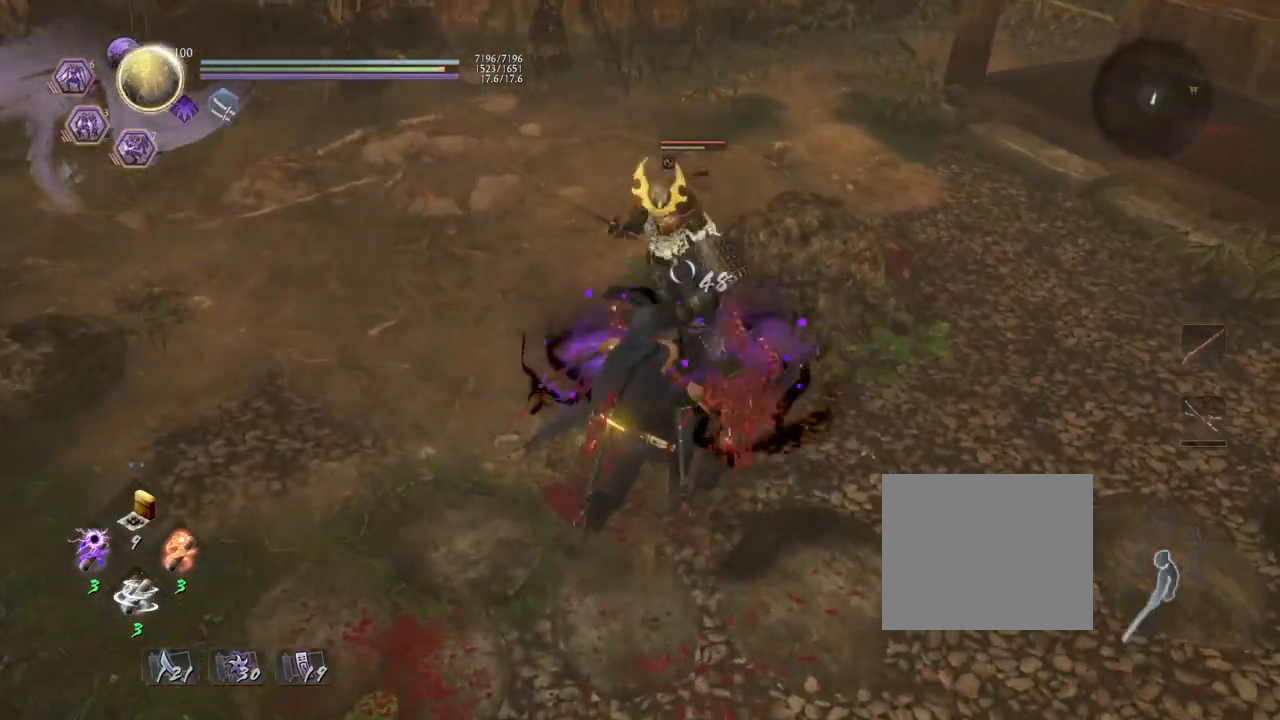
{"buttons": ["SQUARE"], "left_stick": "center", "right_stick": "center", "events": [[17, "SQUARE", "down"], [150, "SQUARE", "up"], [217, "SQUARE", "down"], [333, "SQUARE", "up"], [417, "SQUARE", "down"]]}
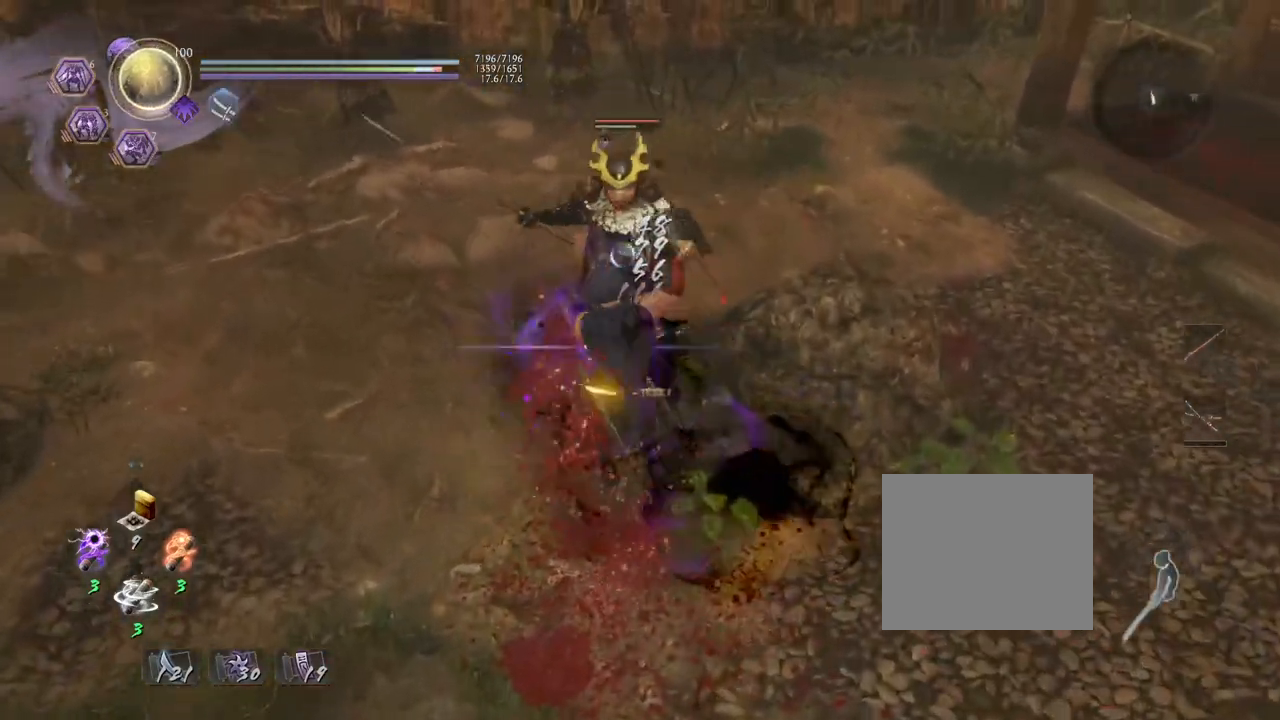
{"buttons": ["TRIANGLE"], "left_stick": "center", "right_stick": "center", "events": [[17, "SQUARE", "up"], [100, "SQUARE", "down"], [200, "SQUARE", "up"], [500, "TRIANGLE", "down"]]}
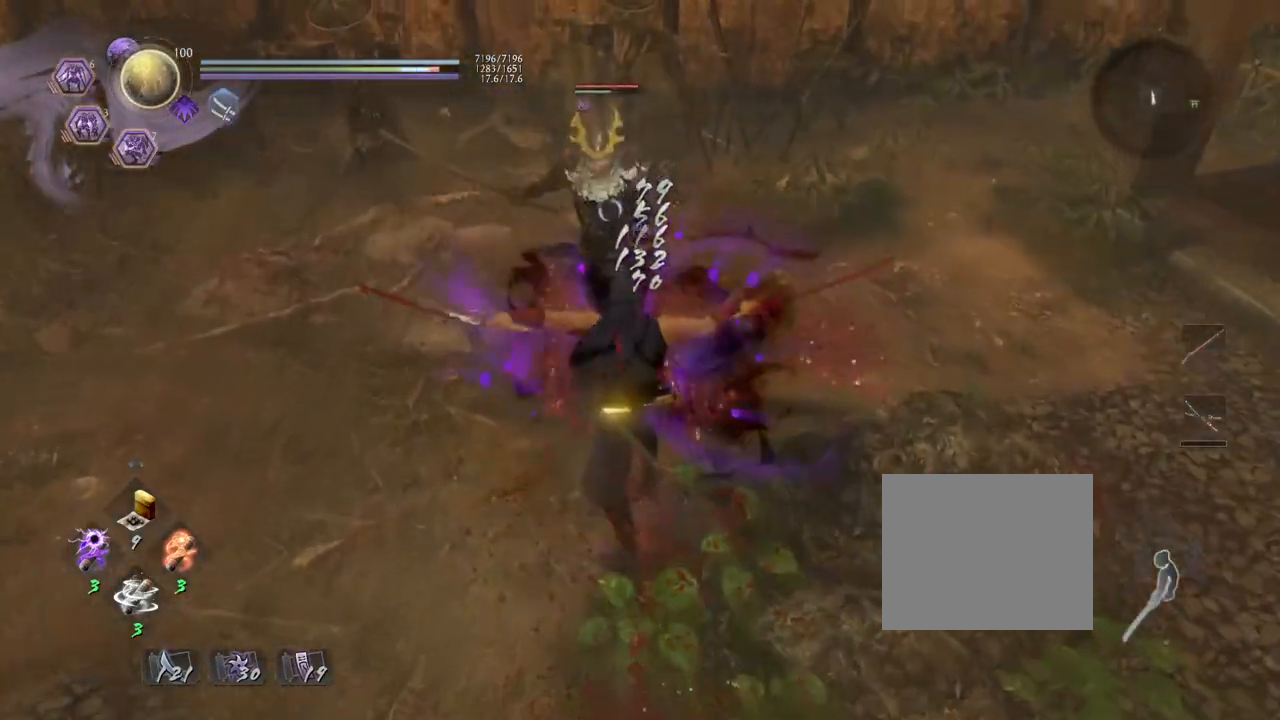
{"buttons": ["TRIANGLE"], "left_stick": "center", "right_stick": "center", "events": [[83, "TRIANGLE", "up"], [217, "TRIANGLE", "down"], [333, "TRIANGLE", "up"], [433, "TRIANGLE", "down"]]}
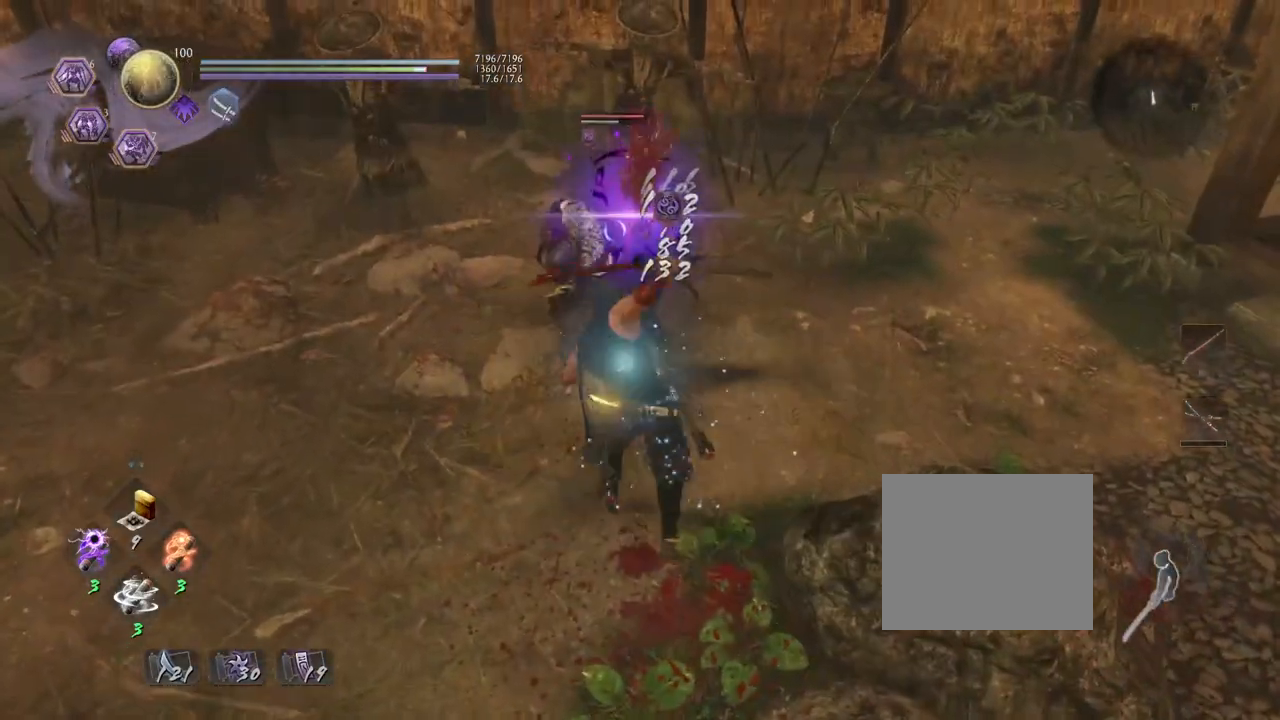
{"buttons": [], "left_stick": "center", "right_stick": "center", "events": [[67, "TRIANGLE", "up"], [167, "TRIANGLE", "down"], [300, "TRIANGLE", "up"]]}
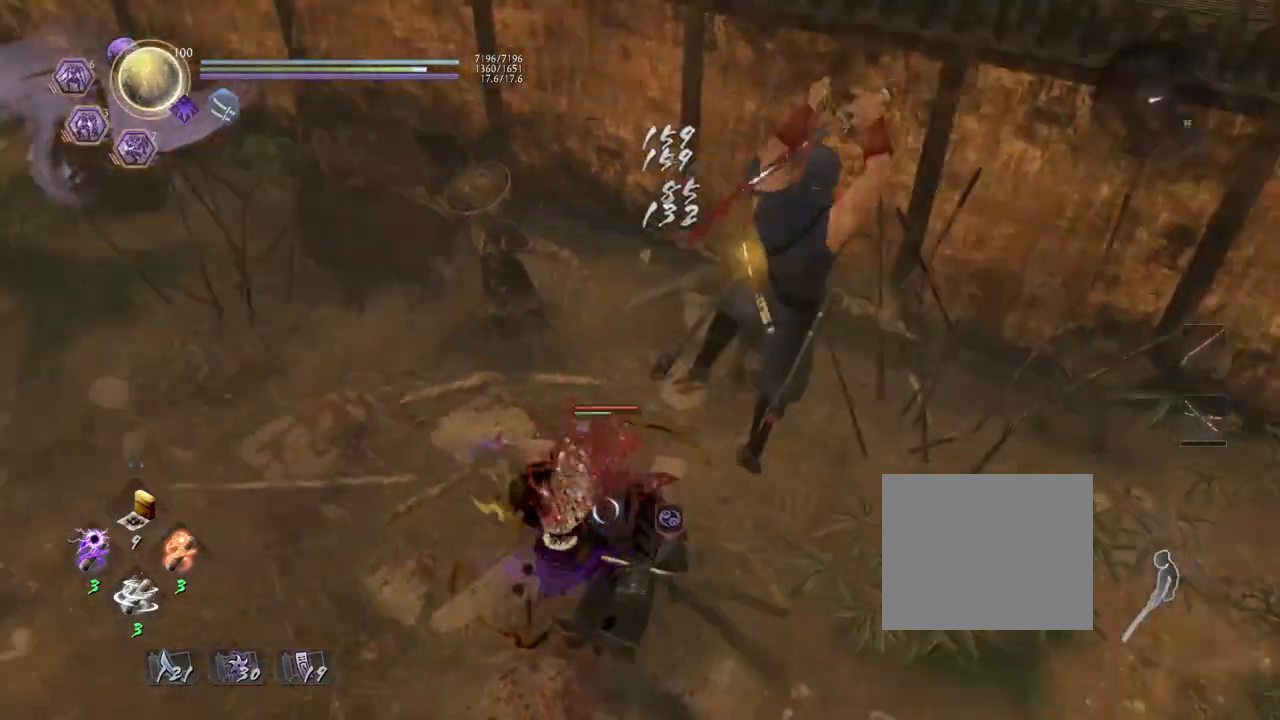
{"buttons": [], "left_stick": "center", "right_stick": "center", "events": []}
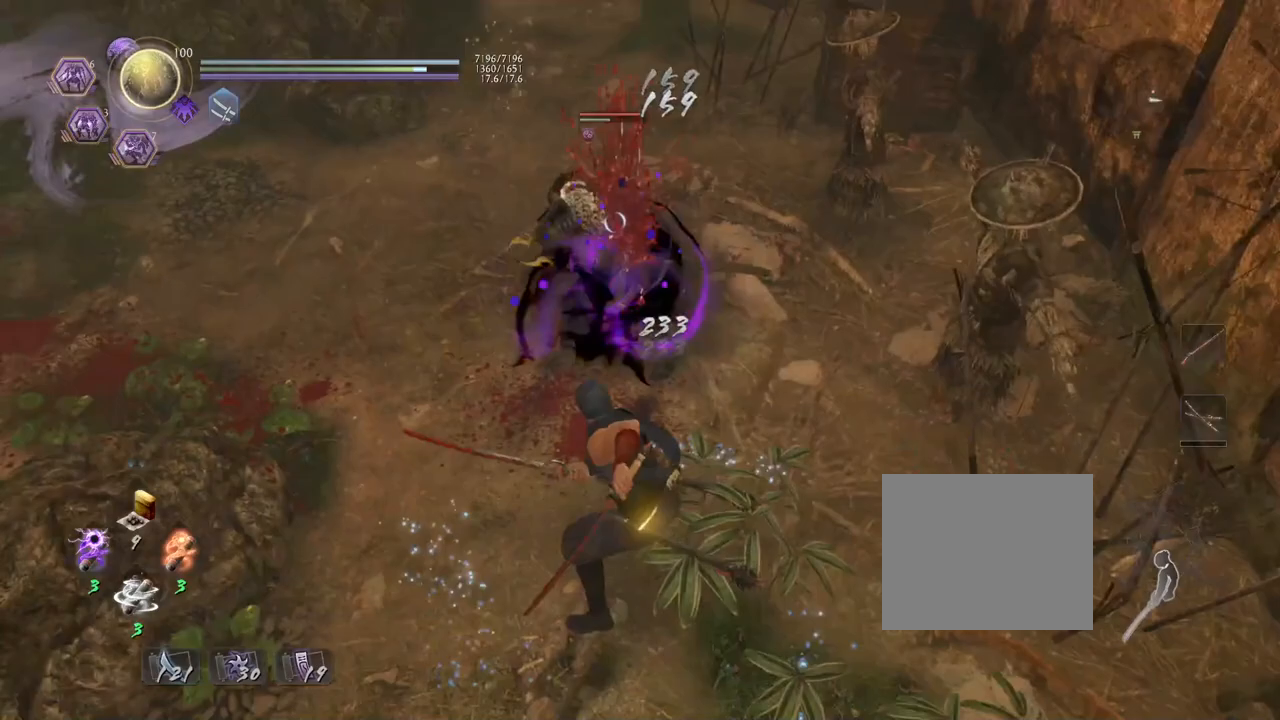
{"buttons": [], "left_stick": "center", "right_stick": "center", "events": [[17, "R1", "down"], [117, "R1", "up"], [167, "left_stick", "up"], [367, "TRIANGLE", "down"], [383, "left_stick", "center"], [467, "TRIANGLE", "up"]]}
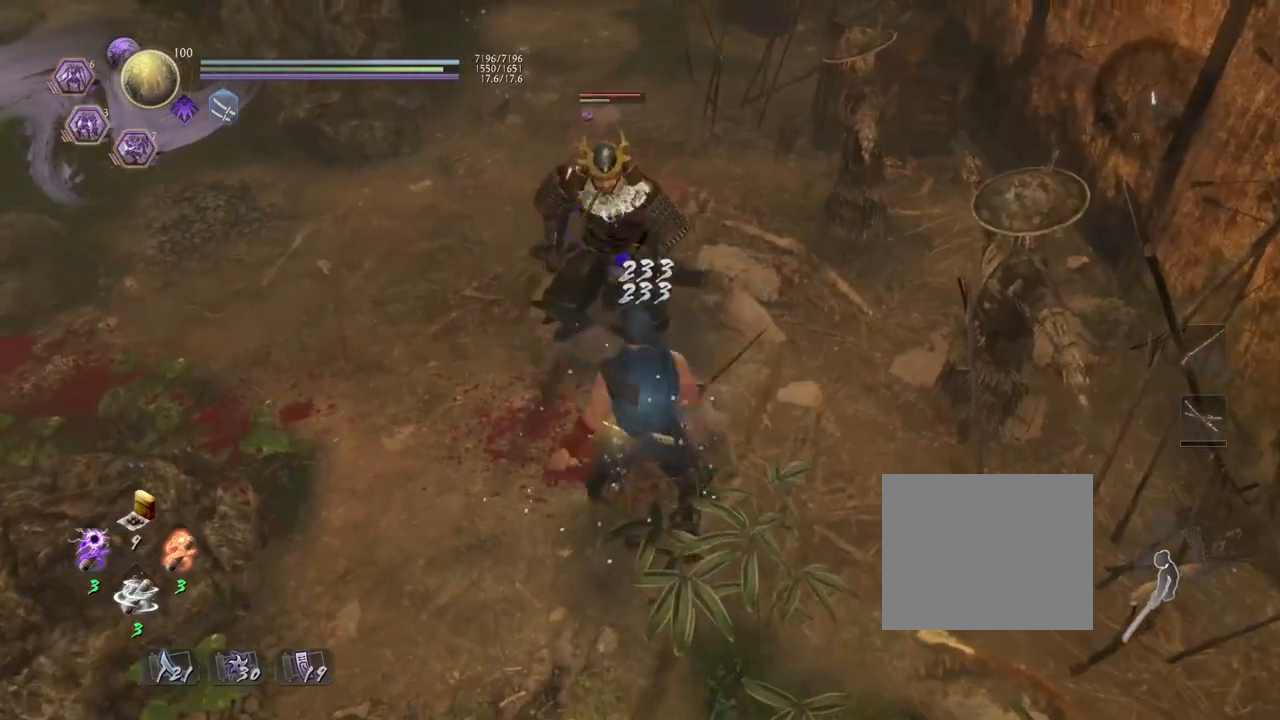
{"buttons": [], "left_stick": "center", "right_stick": "center", "events": [[83, "TRIANGLE", "down"], [200, "TRIANGLE", "up"], [300, "TRIANGLE", "down"], [433, "TRIANGLE", "up"]]}
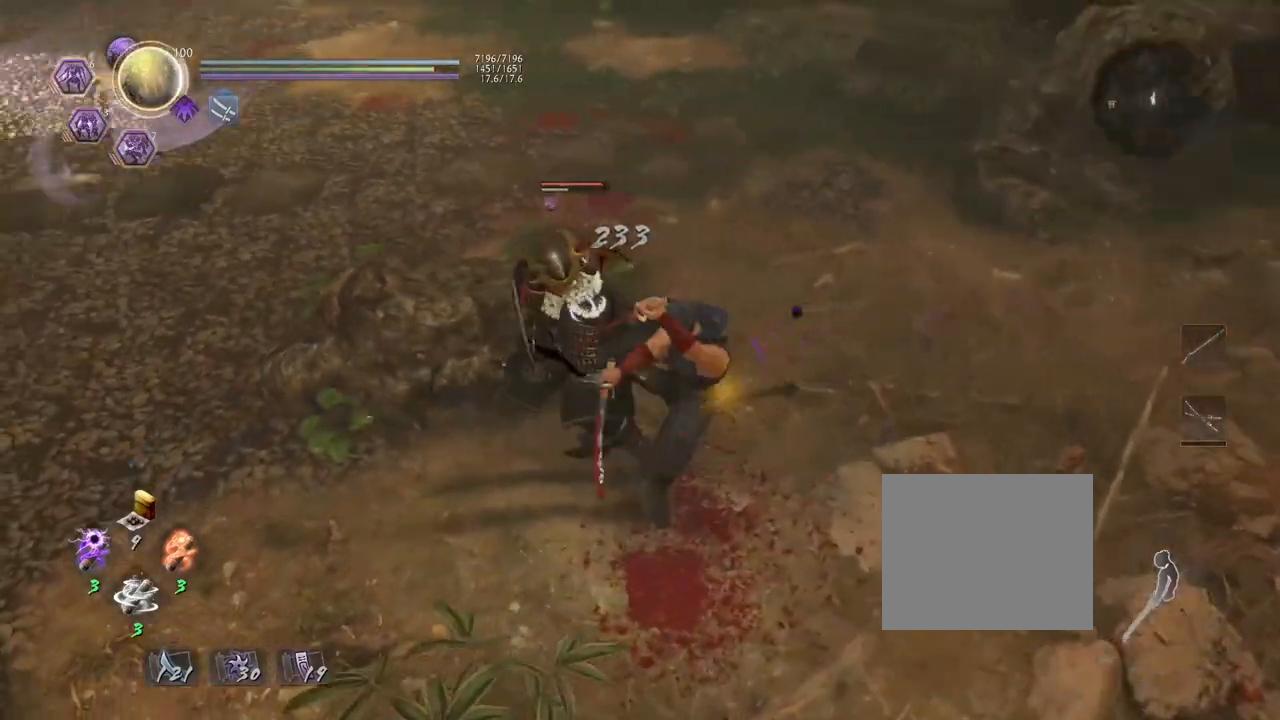
{"buttons": [], "left_stick": "center", "right_stick": "center", "events": [[50, "TRIANGLE", "down"], [167, "TRIANGLE", "up"], [283, "TRIANGLE", "down"], [400, "TRIANGLE", "up"]]}
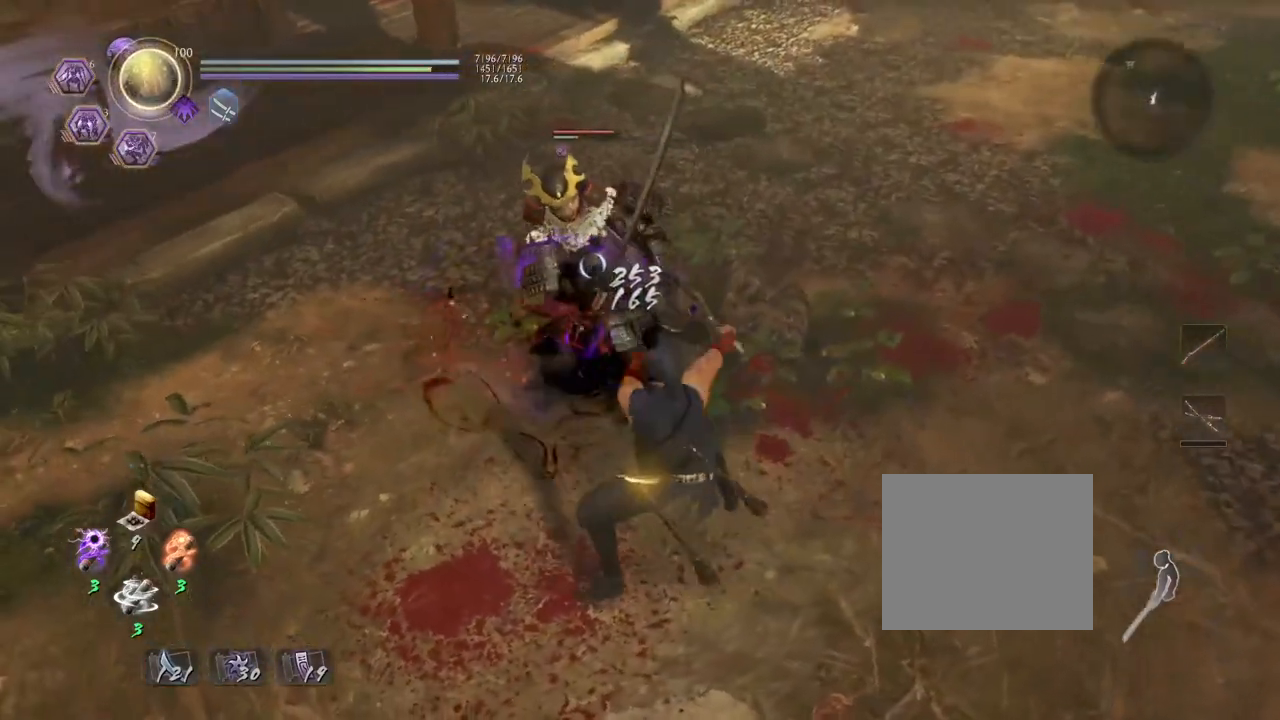
{"buttons": [], "left_stick": "center", "right_stick": "center", "events": []}
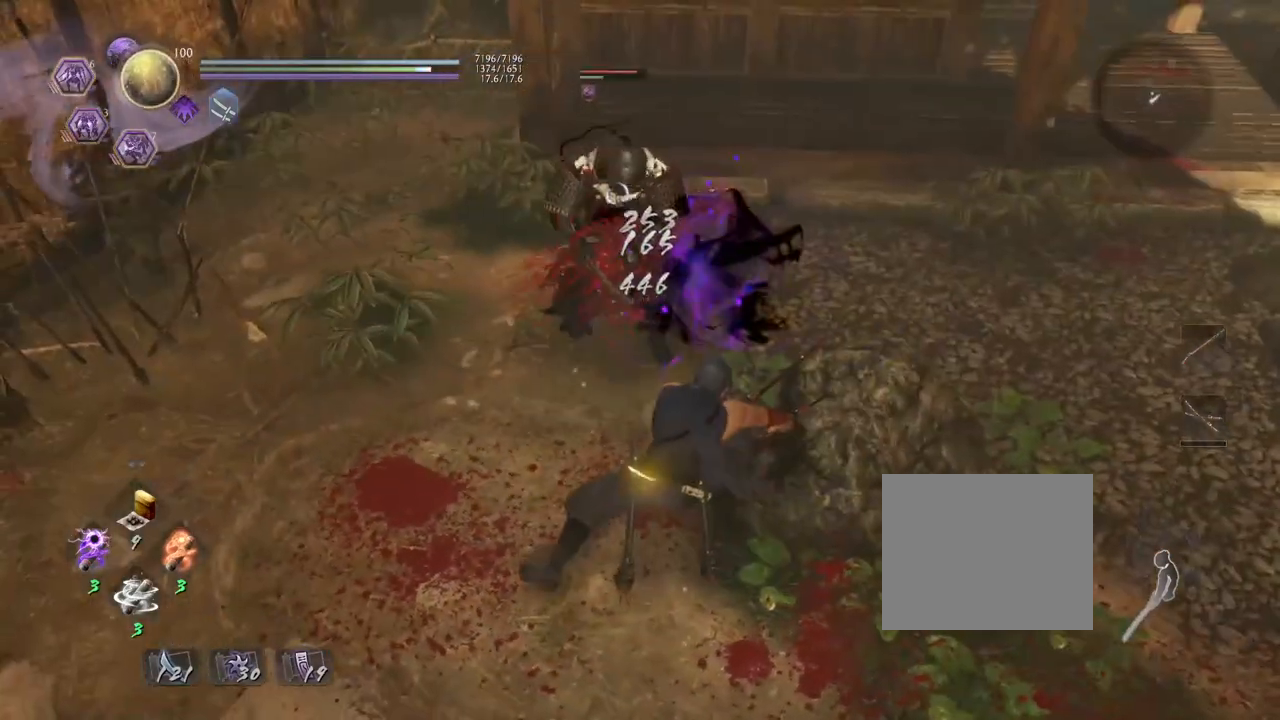
{"buttons": [], "left_stick": "up", "right_stick": "center", "events": [[100, "R1", "down"], [150, "SQUARE", "down"], [267, "R1", "up"], [267, "SQUARE", "up"], [317, "left_stick", "up"]]}
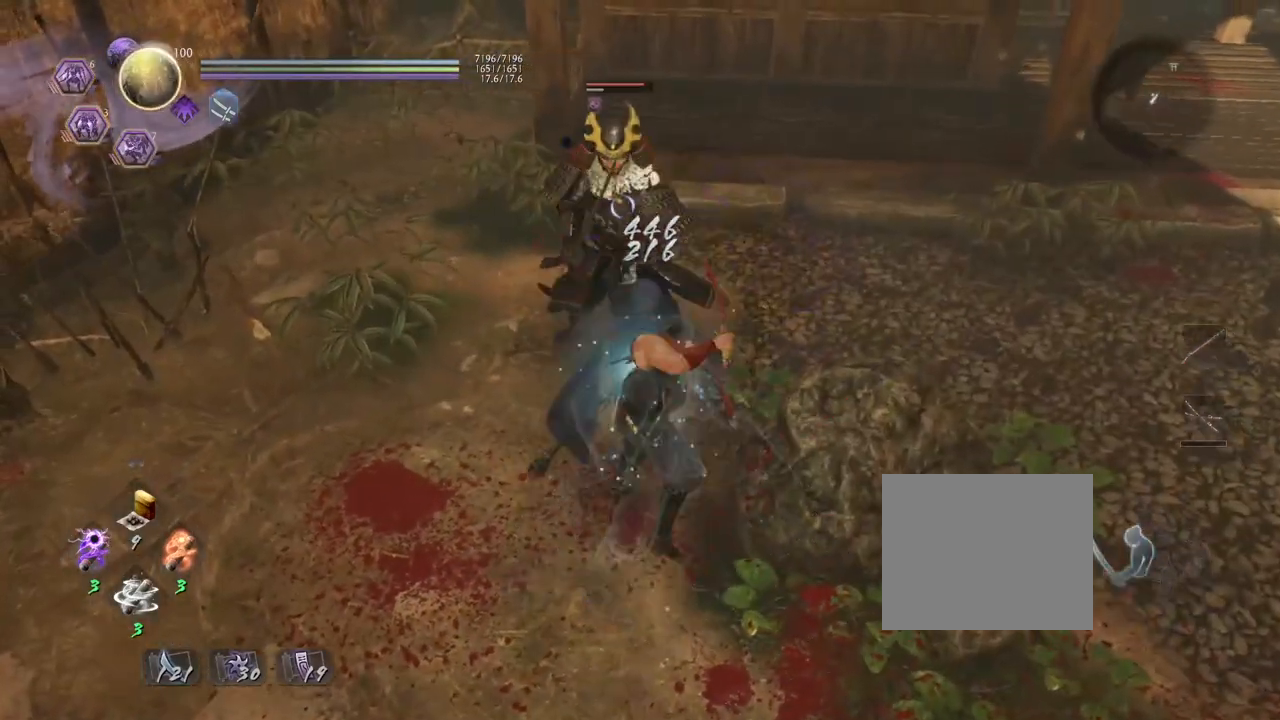
{"buttons": [], "left_stick": "center", "right_stick": "center", "events": [[50, "left_stick", "center"], [83, "R1", "down"], [100, "CROSS", "down"], [200, "CROSS", "up"], [217, "R1", "up"], [317, "SQUARE", "down"], [417, "SQUARE", "up"]]}
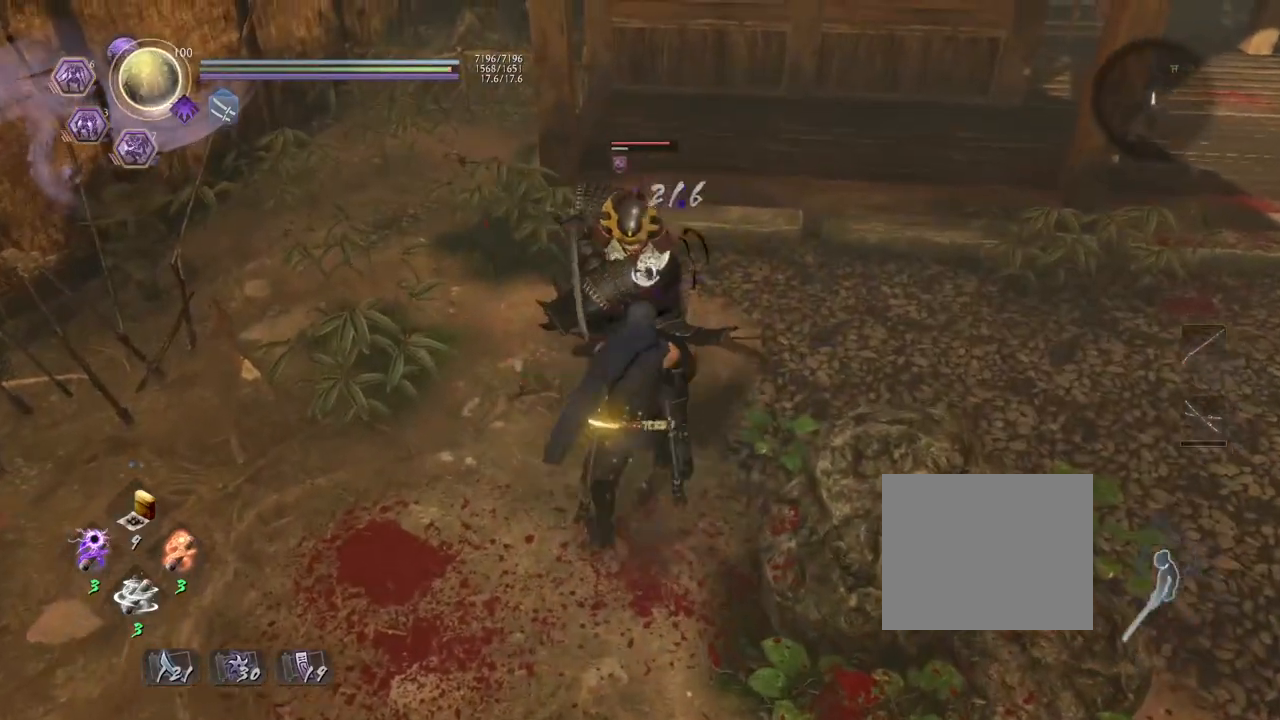
{"buttons": ["SQUARE"], "left_stick": "center", "right_stick": "center", "events": [[17, "SQUARE", "down"], [100, "SQUARE", "up"], [200, "SQUARE", "down"], [317, "SQUARE", "up"], [417, "SQUARE", "down"]]}
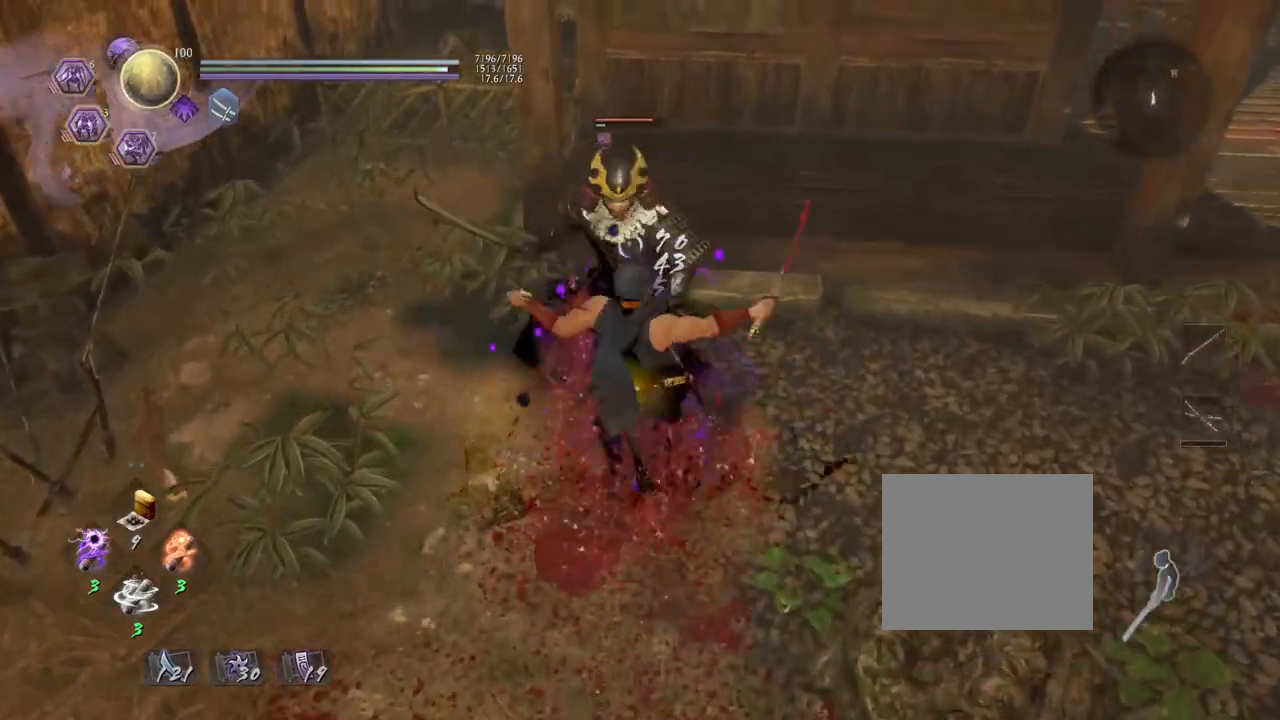
{"buttons": [], "left_stick": "center", "right_stick": "center", "events": [[17, "SQUARE", "up"], [100, "SQUARE", "down"], [233, "SQUARE", "up"], [317, "SQUARE", "down"], [417, "SQUARE", "up"]]}
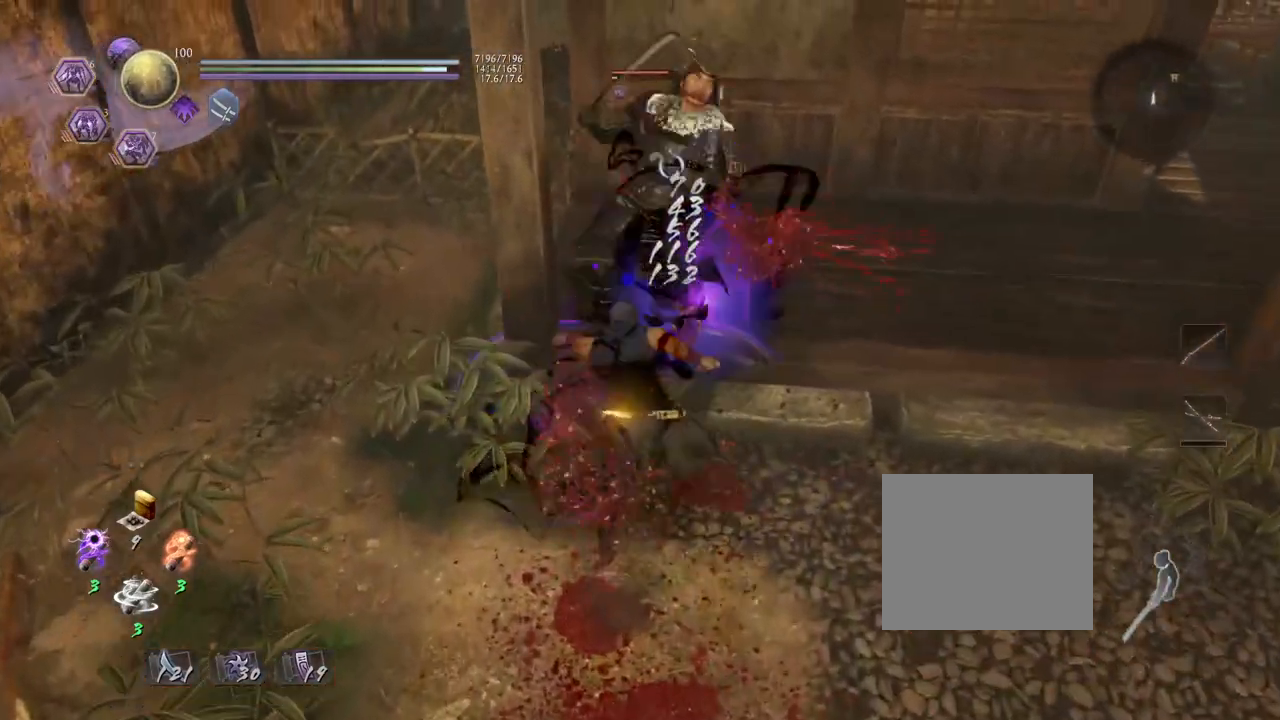
{"buttons": [], "left_stick": "center", "right_stick": "center", "events": [[33, "SQUARE", "down"], [133, "SQUARE", "up"]]}
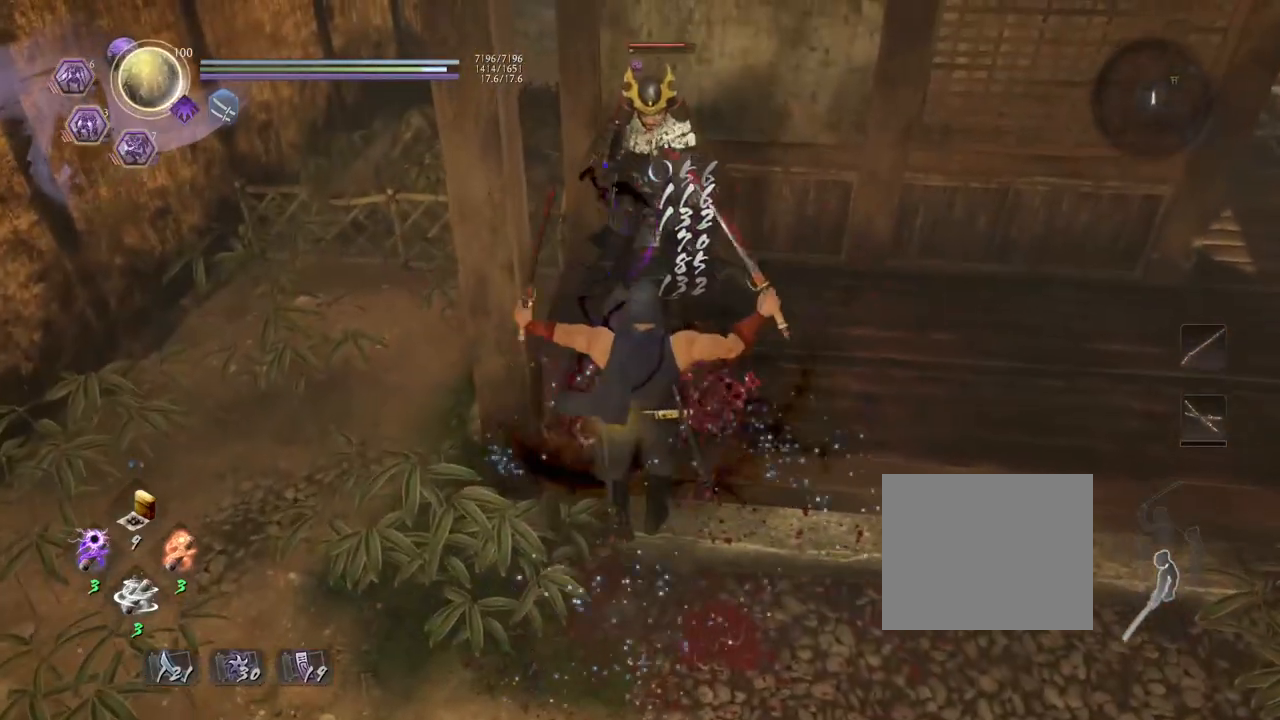
{"buttons": [], "left_stick": "down-right", "right_stick": "center", "events": [[83, "R1", "down"], [200, "R1", "up"], [450, "left_stick", "down-right"]]}
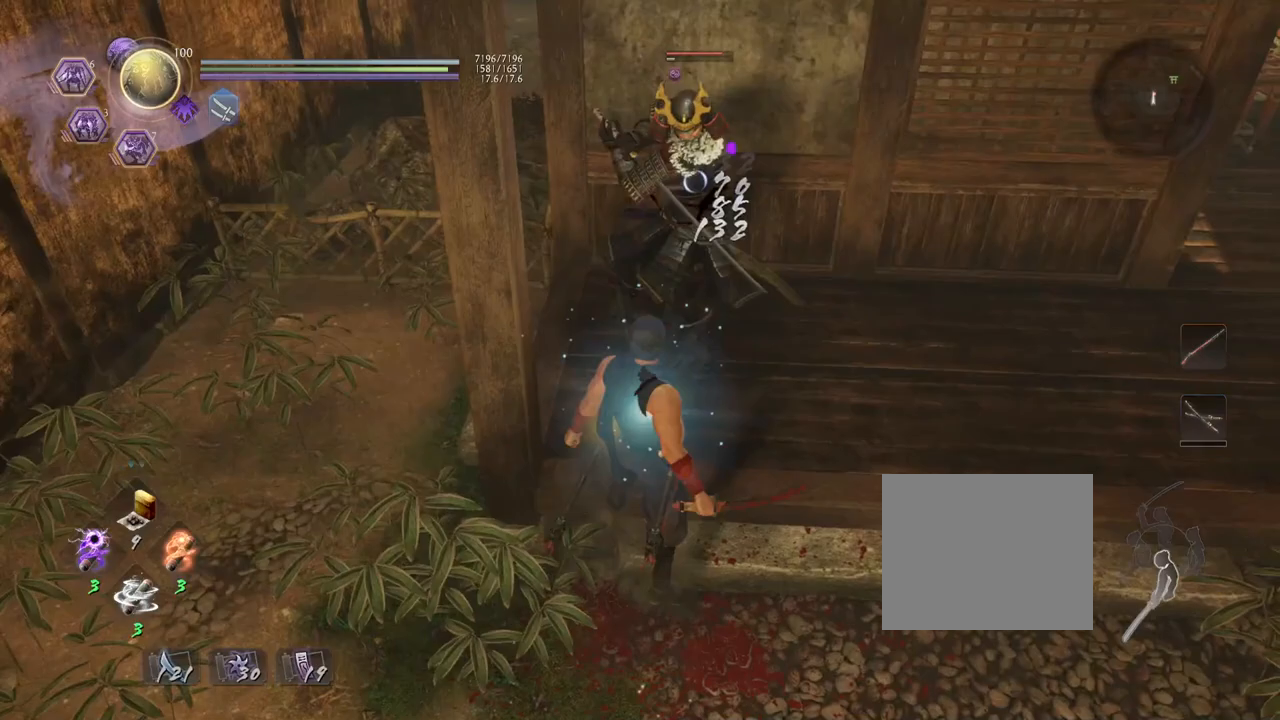
{"buttons": [], "left_stick": "up", "right_stick": "center", "events": [[317, "left_stick", "center"], [367, "left_stick", "up"]]}
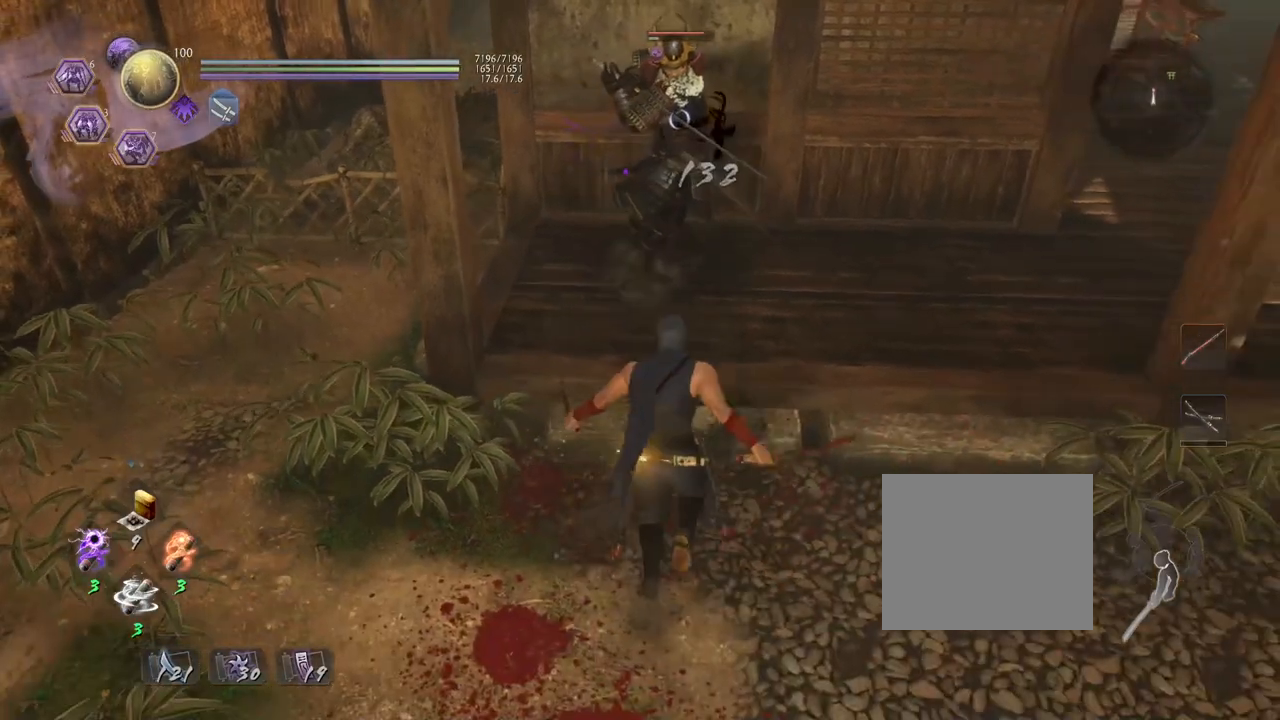
{"buttons": [], "left_stick": "center", "right_stick": "center", "events": [[183, "SQUARE", "down"], [250, "left_stick", "center"], [300, "SQUARE", "up"], [400, "SQUARE", "down"], [500, "SQUARE", "up"]]}
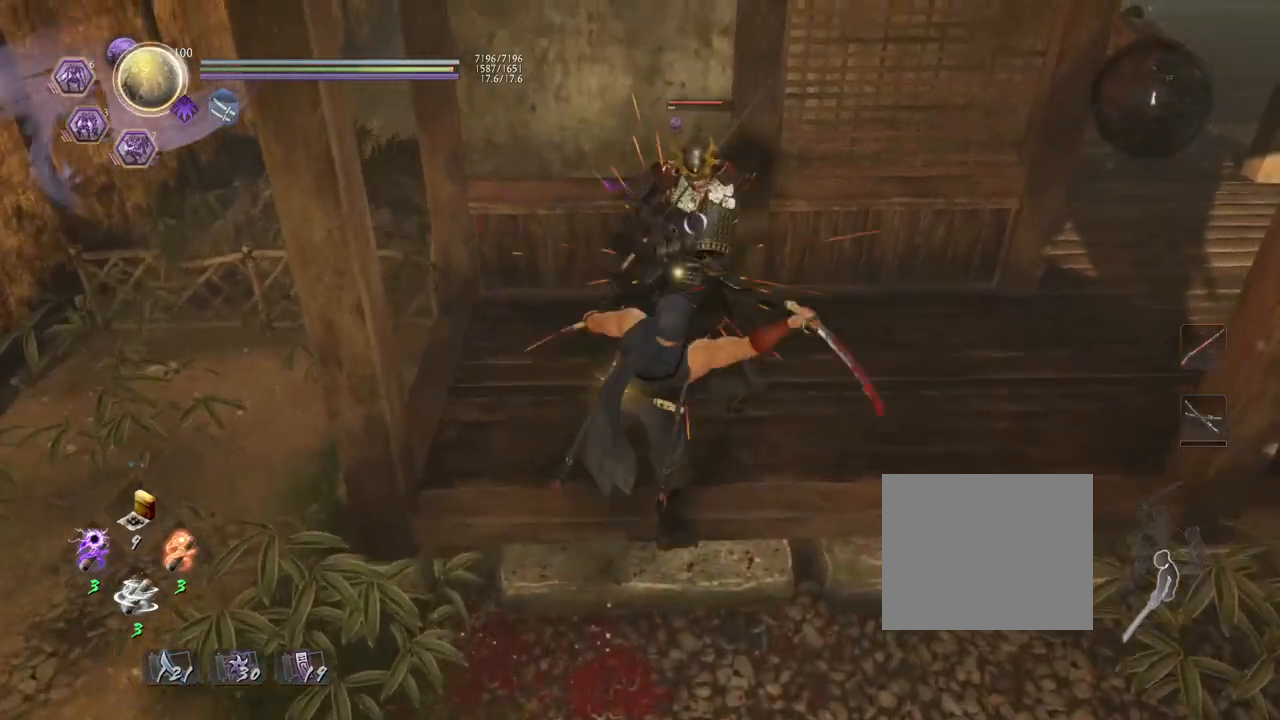
{"buttons": ["TRIANGLE"], "left_stick": "center", "right_stick": "center", "events": [[100, "SQUARE", "down"], [183, "SQUARE", "up"], [283, "TRIANGLE", "down"], [367, "TRIANGLE", "up"], [467, "TRIANGLE", "down"]]}
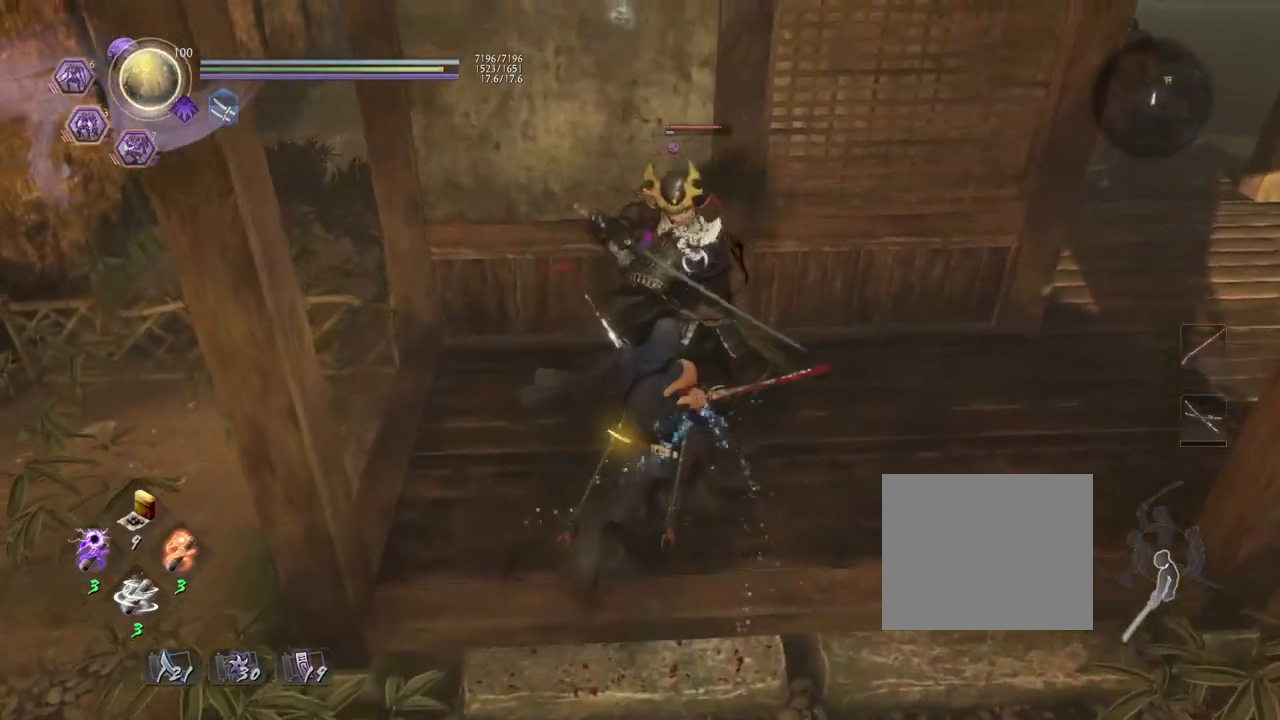
{"buttons": [], "left_stick": "center", "right_stick": "center", "events": [[50, "TRIANGLE", "up"], [200, "TRIANGLE", "down"], [267, "TRIANGLE", "up"]]}
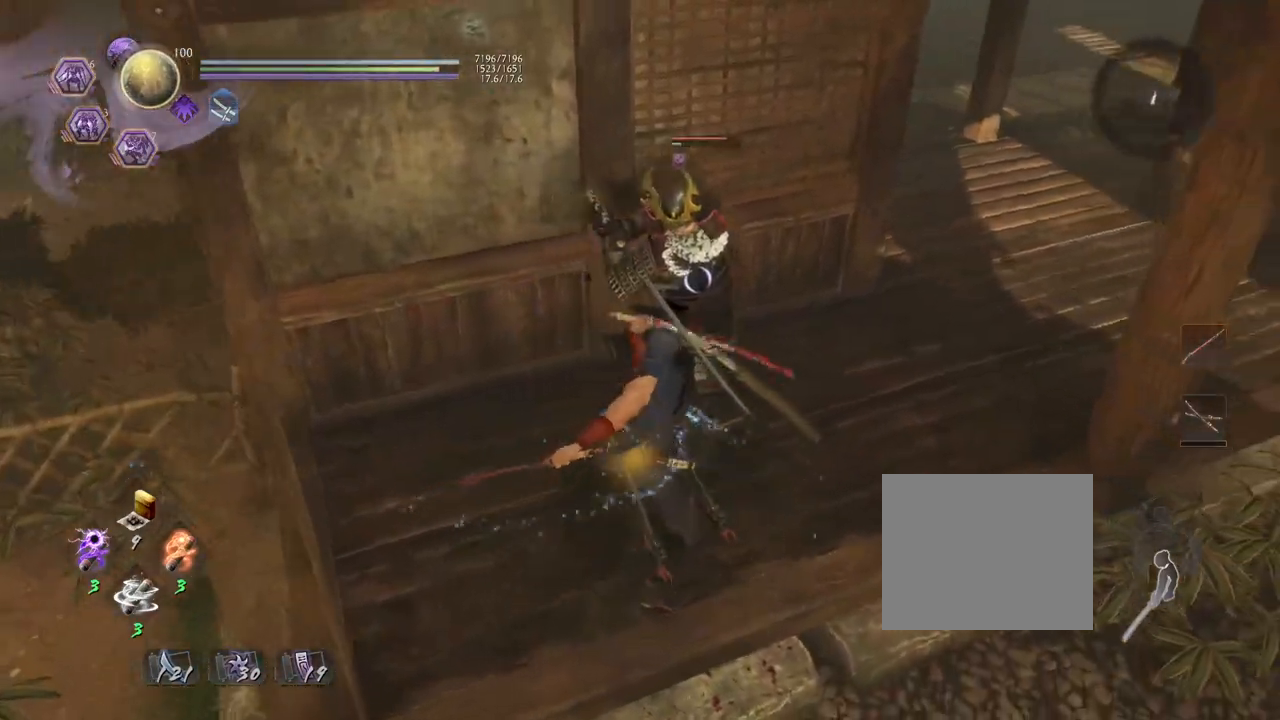
{"buttons": [], "left_stick": "center", "right_stick": "center", "events": [[400, "R1", "down"], [467, "R1", "up"]]}
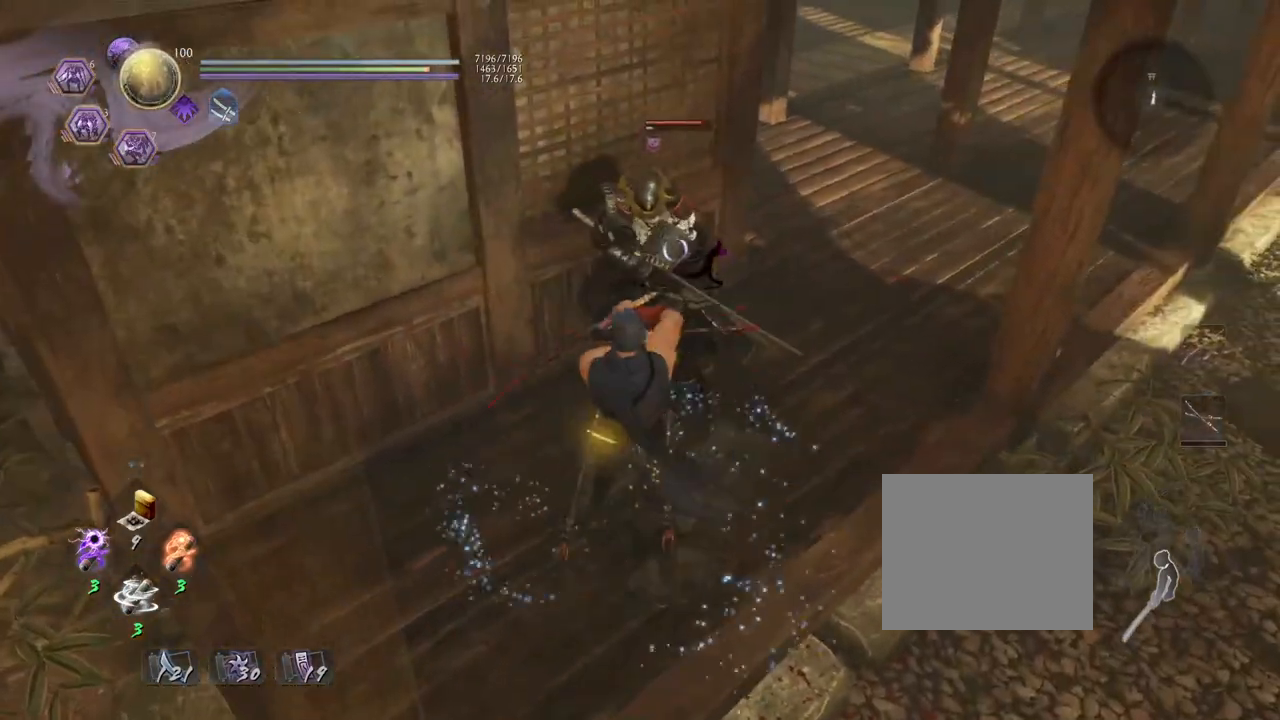
{"buttons": ["TRIANGLE"], "left_stick": "center", "right_stick": "center", "events": [[50, "TRIANGLE", "down"], [150, "TRIANGLE", "up"], [467, "TRIANGLE", "down"]]}